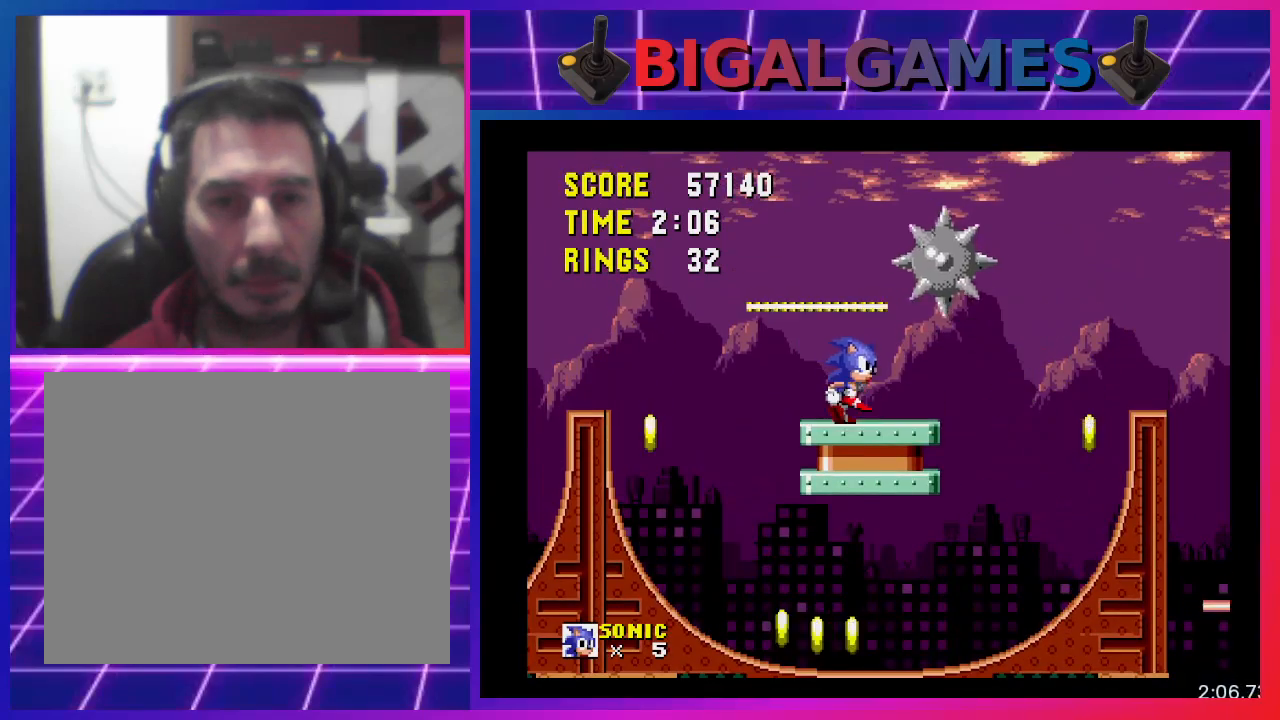
Gameplay with a controller (PlayStation layout); each line is a JSON object with the inputs held at the frame after it. "events" lists button and stick changes between this image and that frame as [ms after this image, input, new state], when the widget could be followed in between. Not read: R3 left_stick right_stick.
{"buttons": ["CROSS", "DPAD_RIGHT"], "events": [[467, "CROSS", "down"]]}
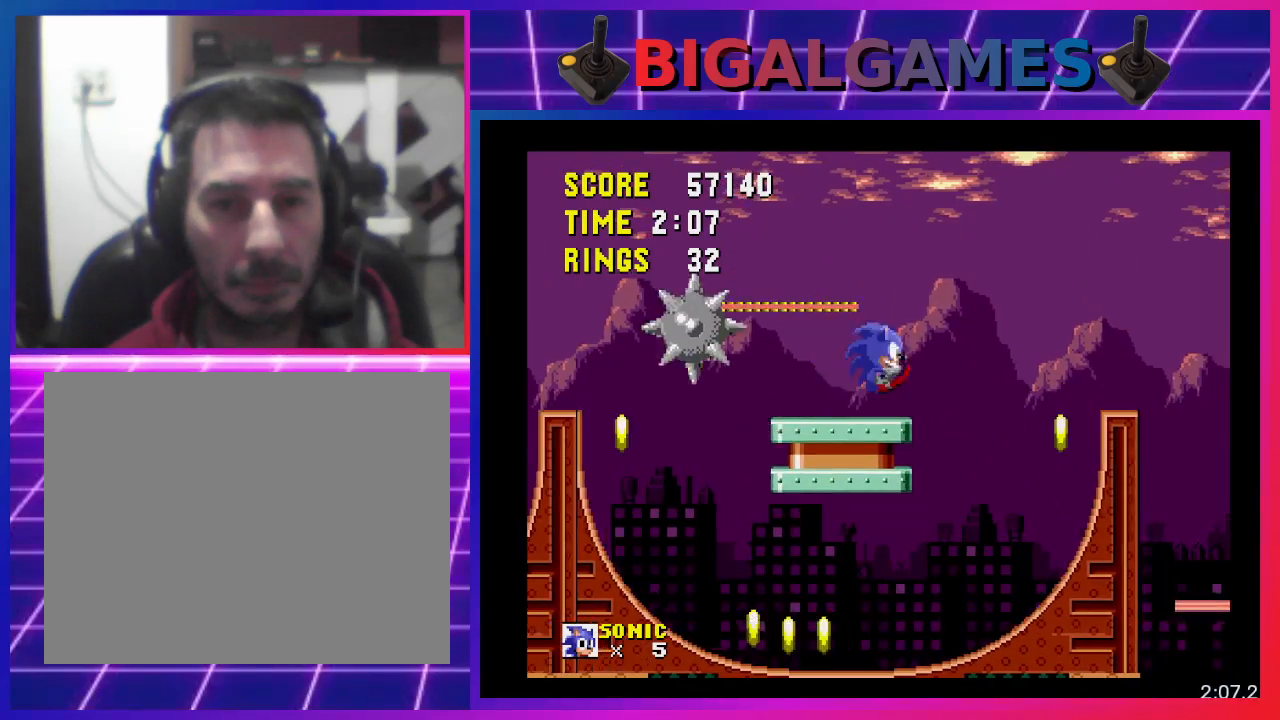
{"buttons": ["CROSS", "DPAD_RIGHT"], "events": [[367, "CROSS", "up"], [400, "CROSS", "down"]]}
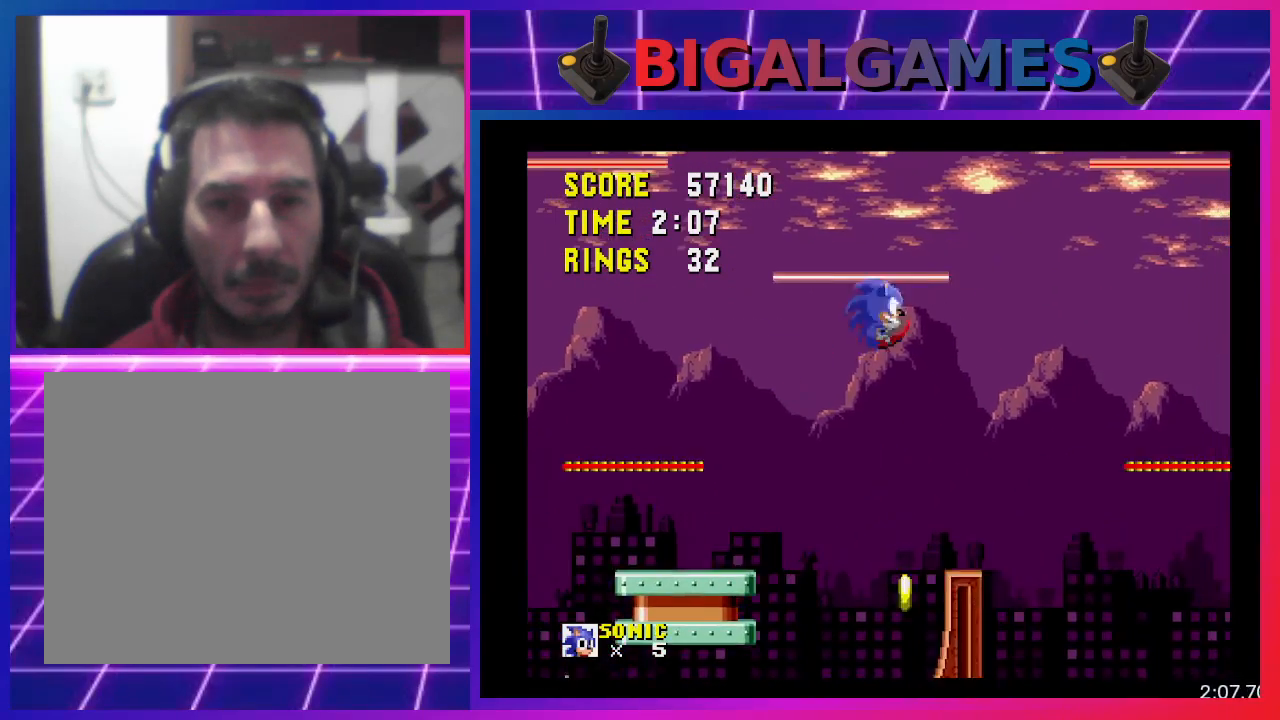
{"buttons": ["DPAD_RIGHT"], "events": [[133, "CROSS", "up"]]}
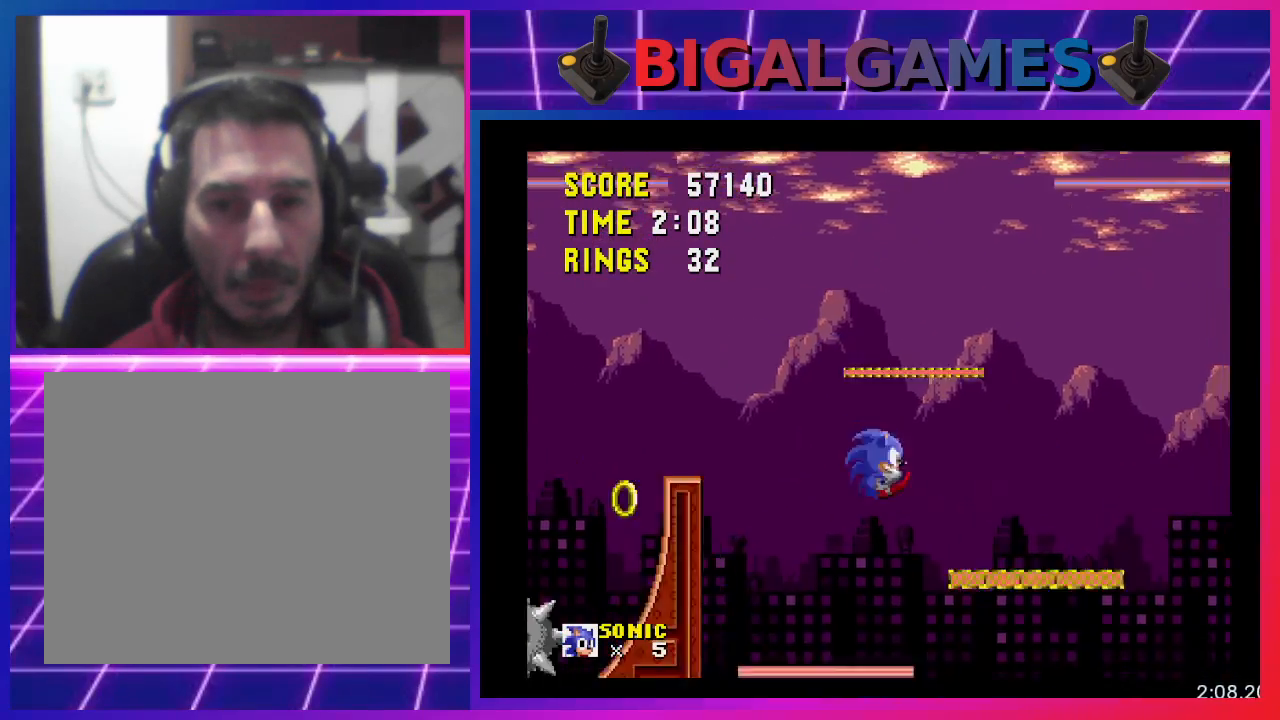
{"buttons": ["DPAD_RIGHT"], "events": []}
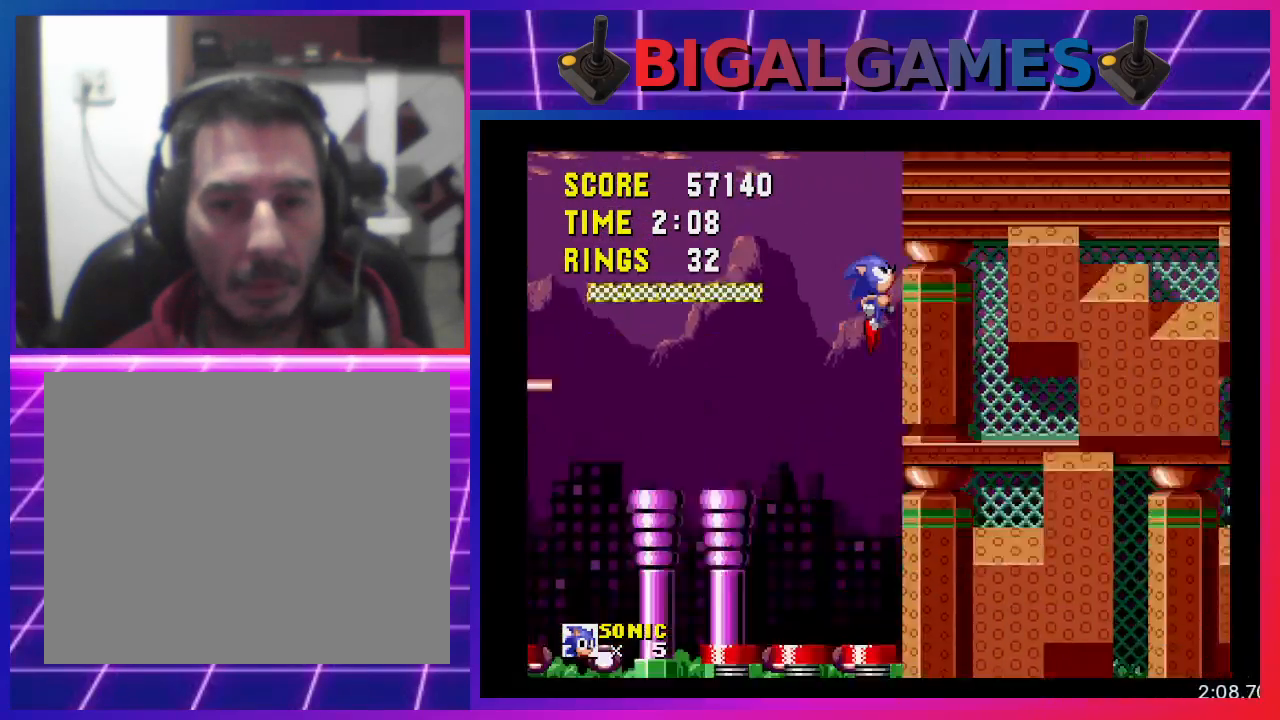
{"buttons": ["DPAD_RIGHT"], "events": []}
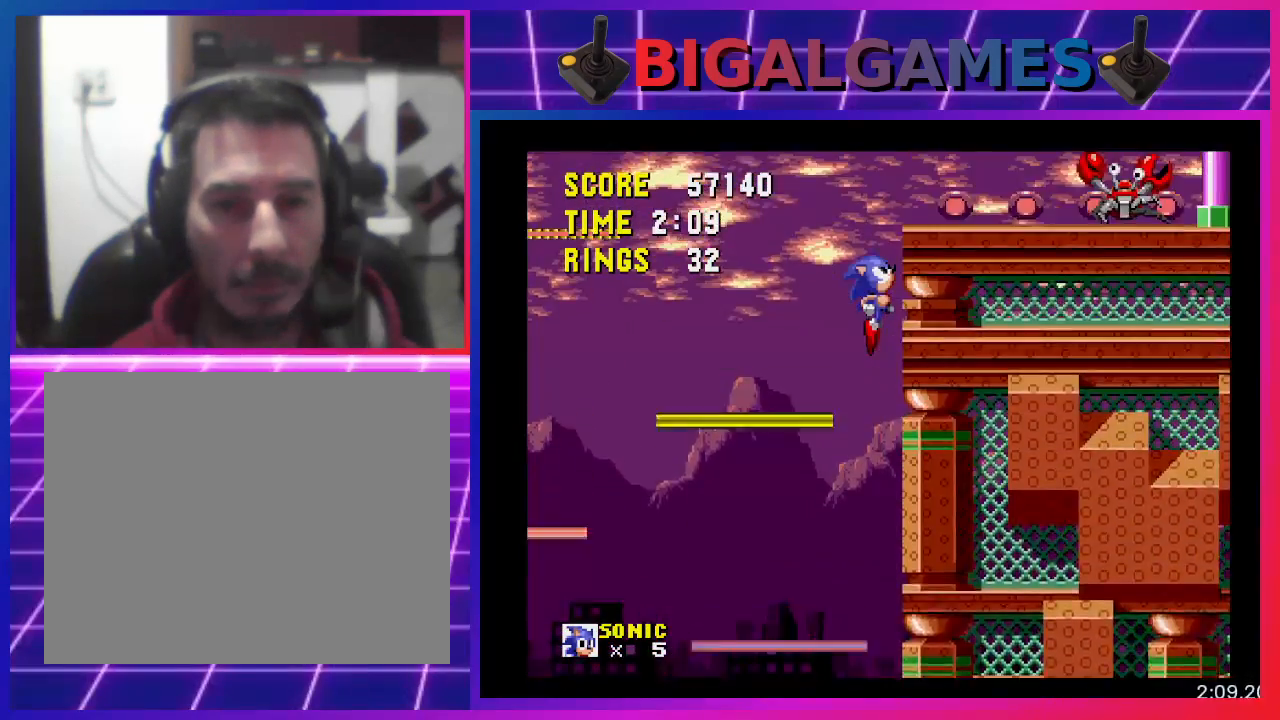
{"buttons": [], "events": [[467, "DPAD_RIGHT", "up"]]}
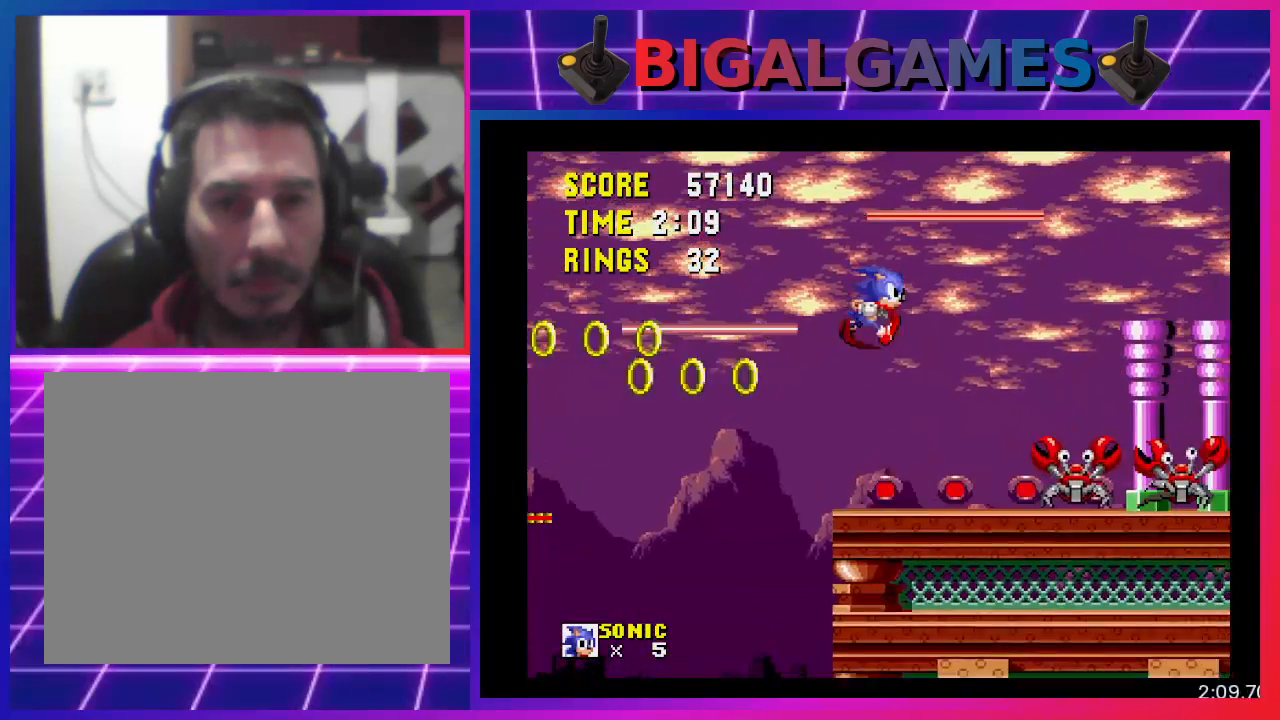
{"buttons": [], "events": [[67, "DPAD_LEFT", "down"], [233, "DPAD_LEFT", "up"]]}
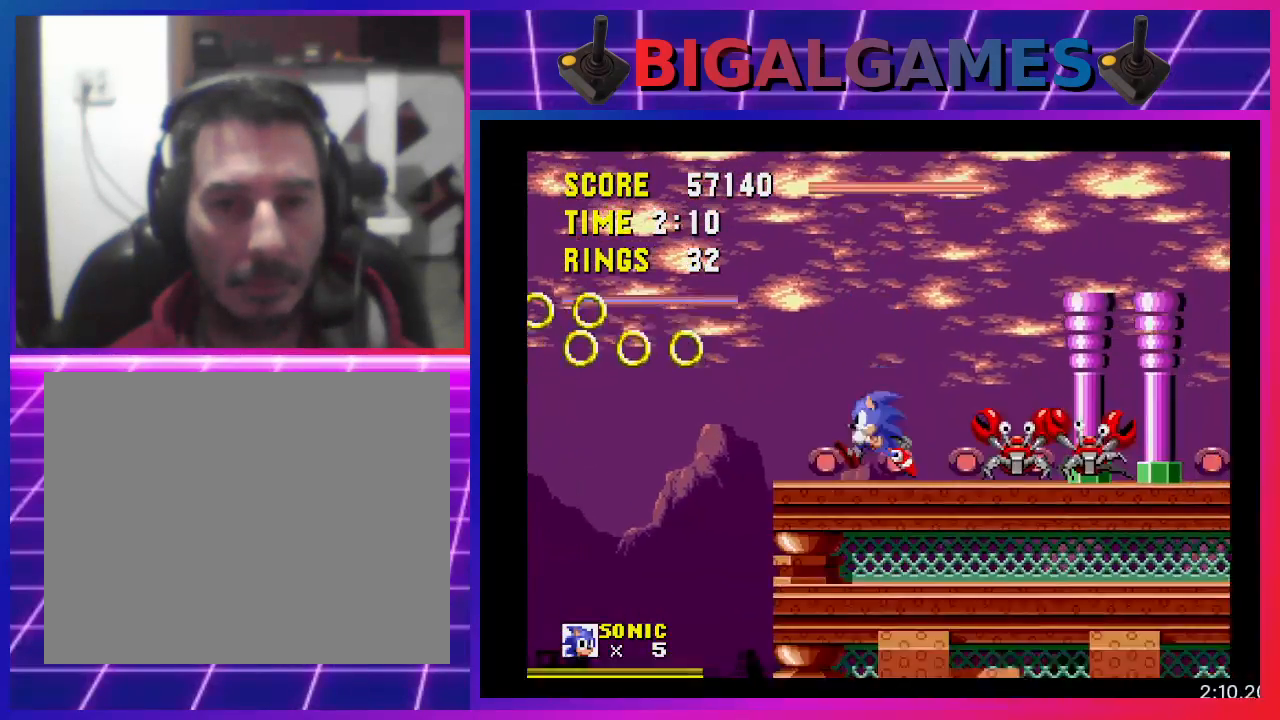
{"buttons": ["DPAD_RIGHT"], "events": [[67, "CROSS", "down"], [233, "CROSS", "up"], [233, "DPAD_RIGHT", "down"], [433, "DPAD_RIGHT", "up"], [467, "DPAD_RIGHT", "down"]]}
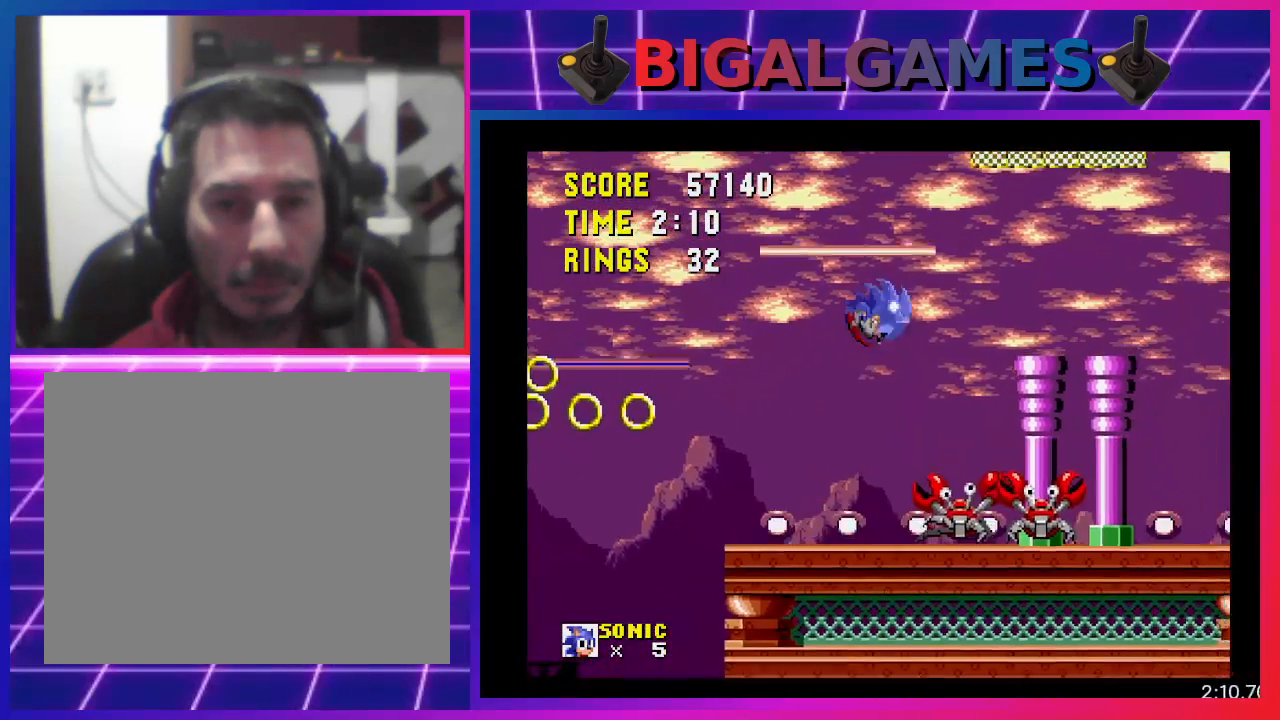
{"buttons": [], "events": [[67, "DPAD_RIGHT", "up"]]}
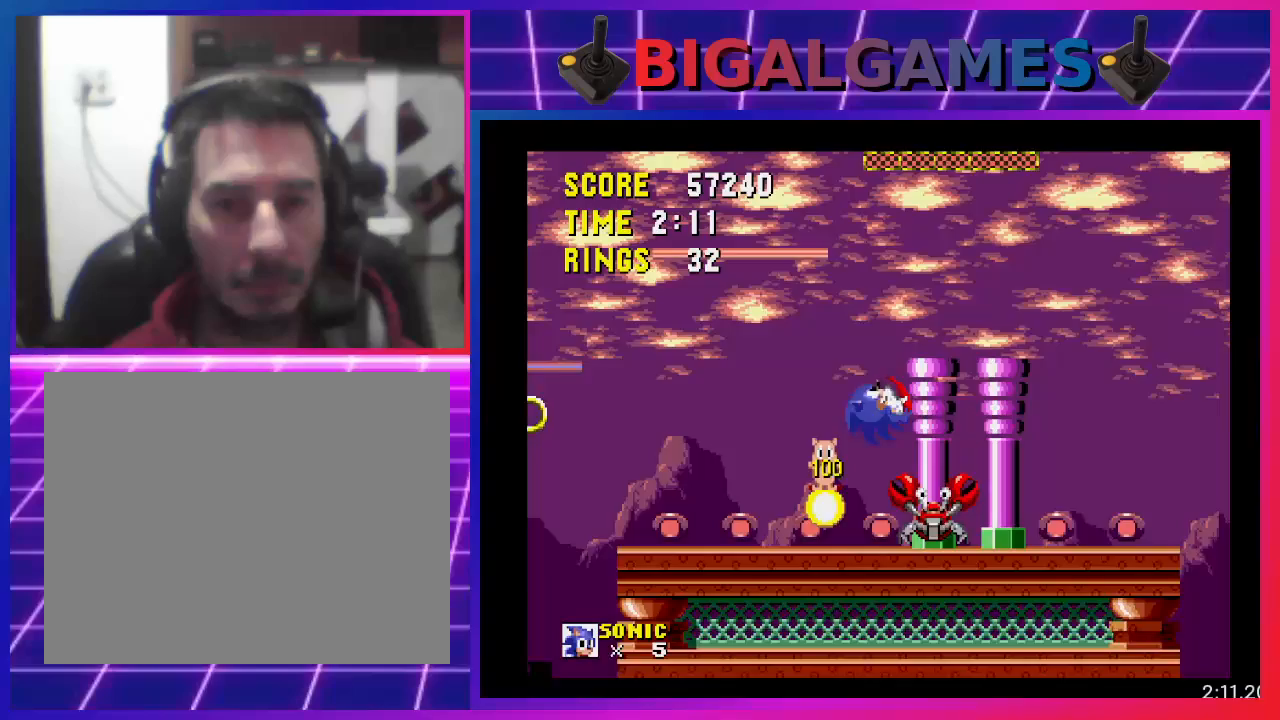
{"buttons": ["DPAD_RIGHT"], "events": [[467, "DPAD_RIGHT", "down"]]}
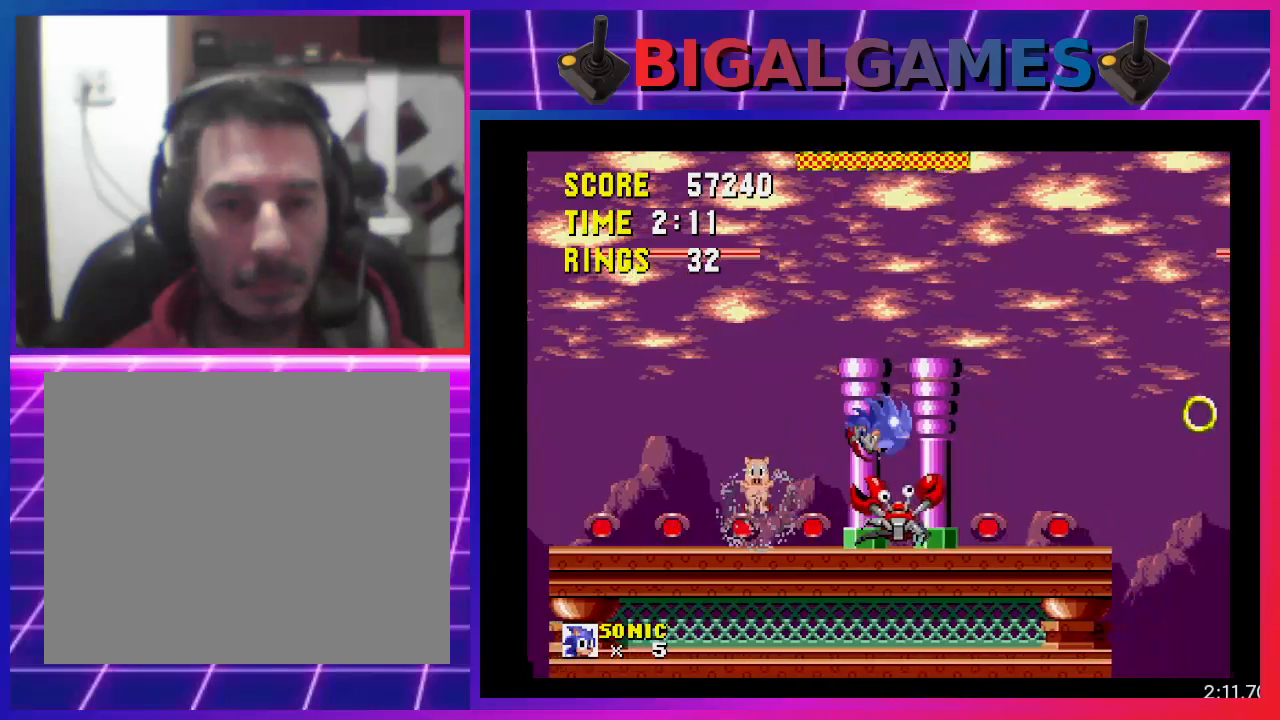
{"buttons": [], "events": [[33, "DPAD_RIGHT", "up"], [200, "DPAD_RIGHT", "down"], [233, "DPAD_RIGHT", "up"]]}
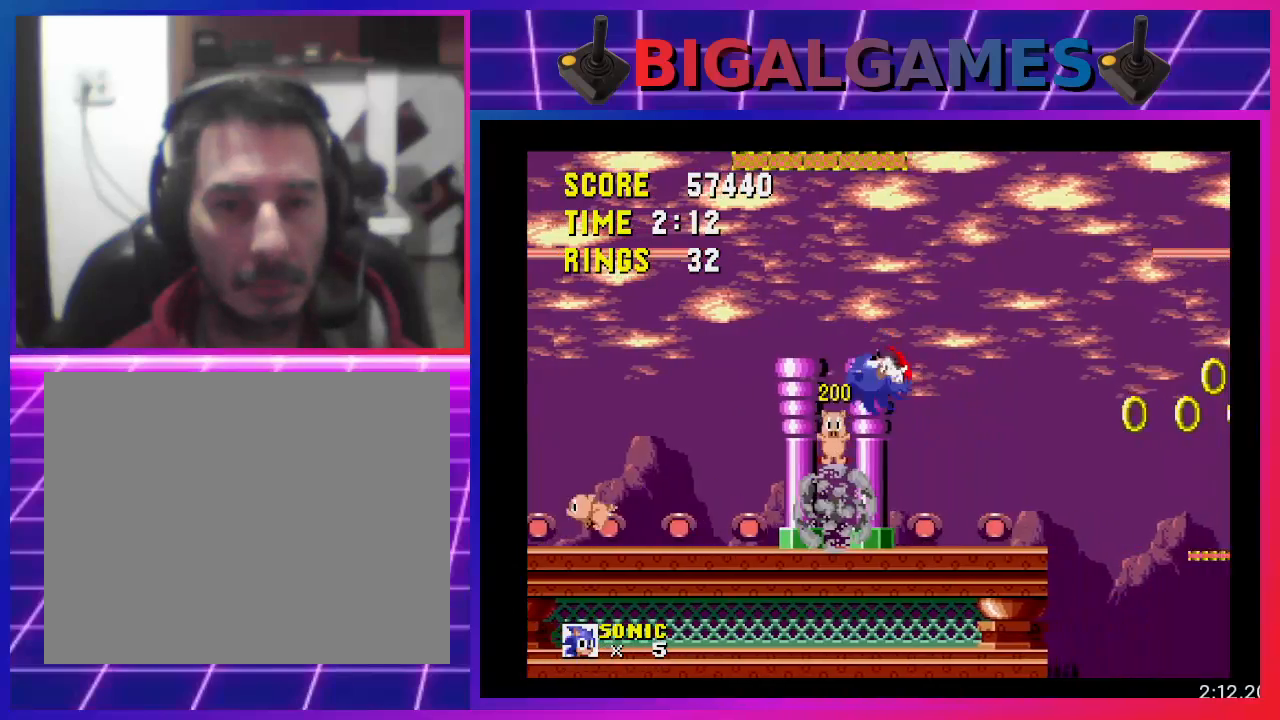
{"buttons": ["DPAD_RIGHT"], "events": [[33, "DPAD_RIGHT", "down"]]}
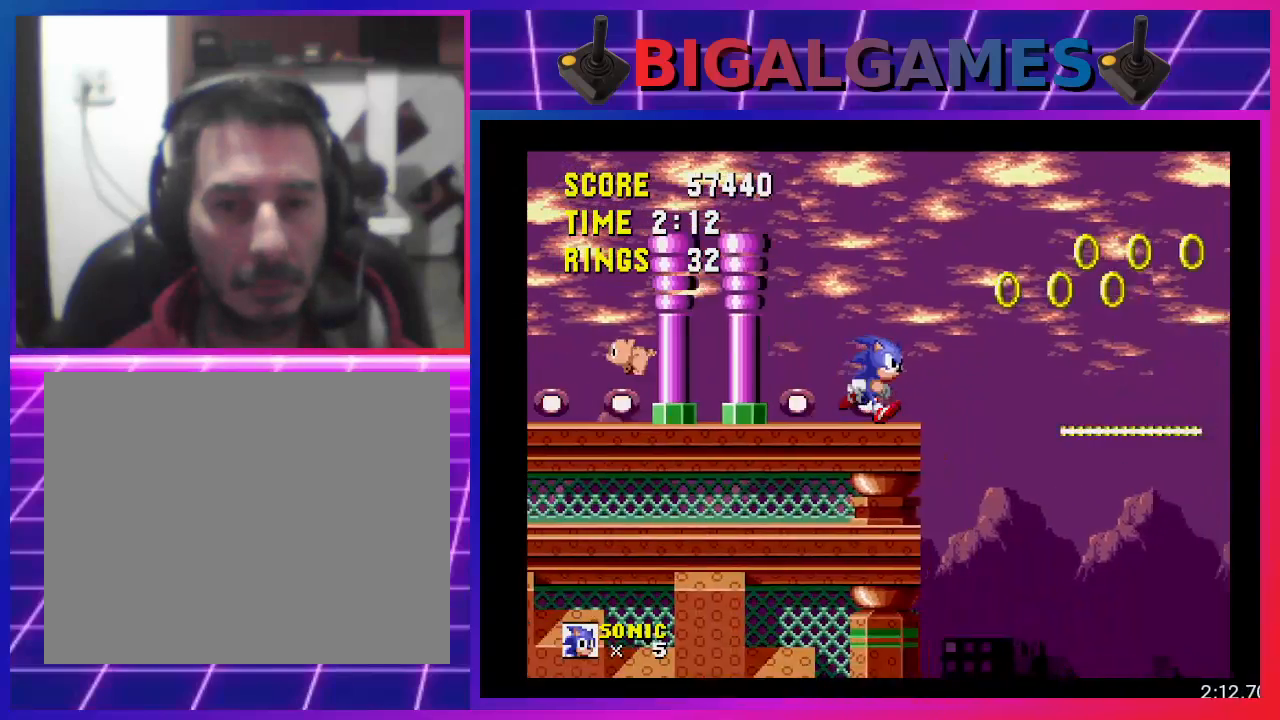
{"buttons": ["DPAD_RIGHT"], "events": [[133, "CROSS", "down"], [333, "CROSS", "up"]]}
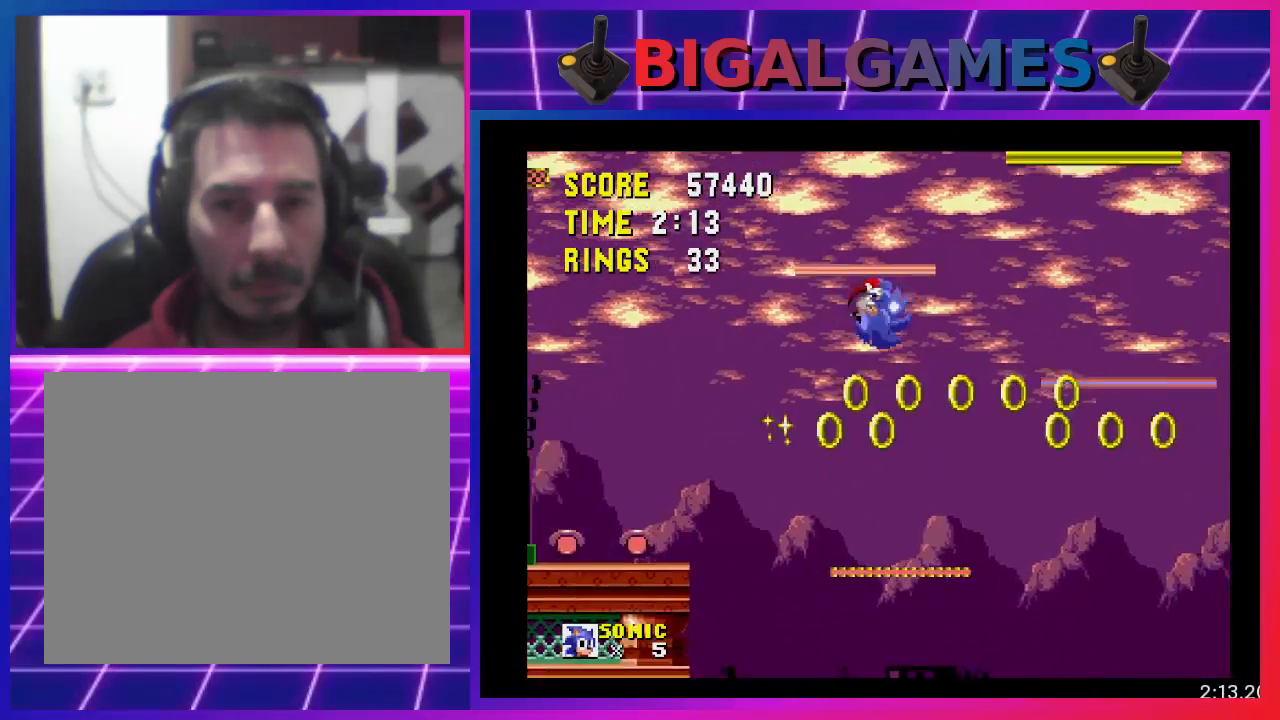
{"buttons": ["DPAD_RIGHT"], "events": []}
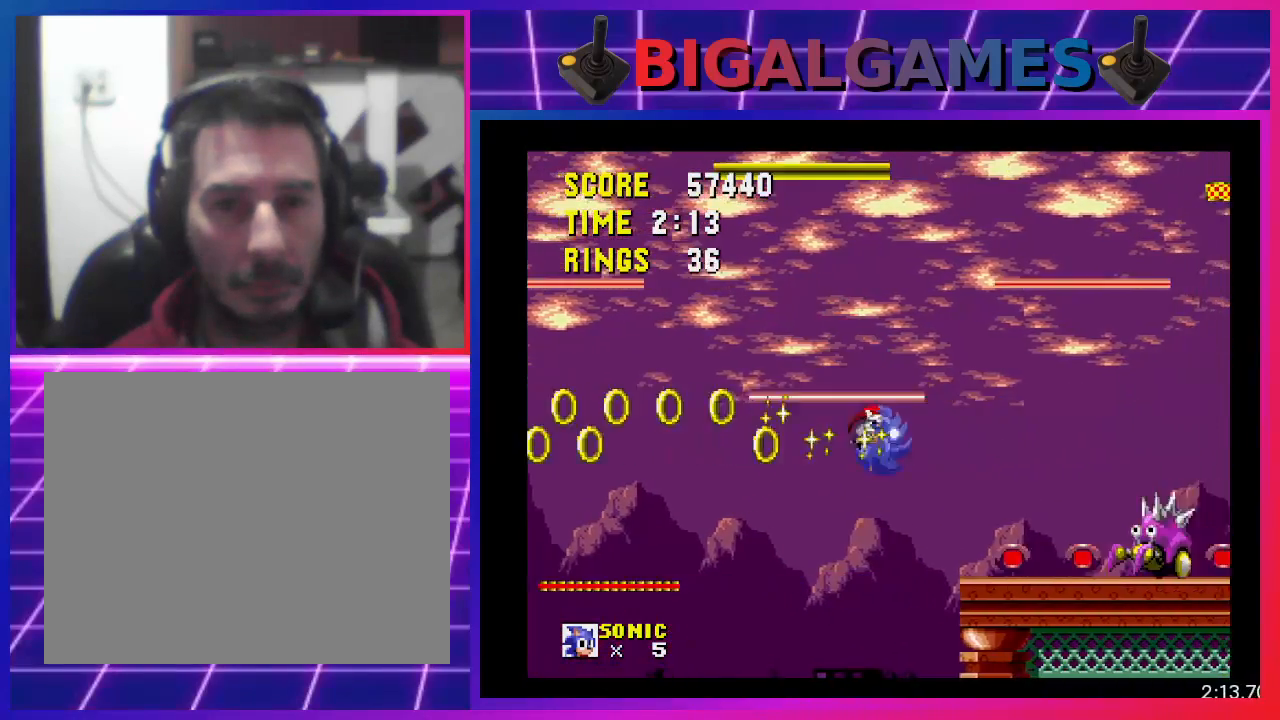
{"buttons": ["CROSS", "DPAD_RIGHT"], "events": [[333, "CROSS", "down"]]}
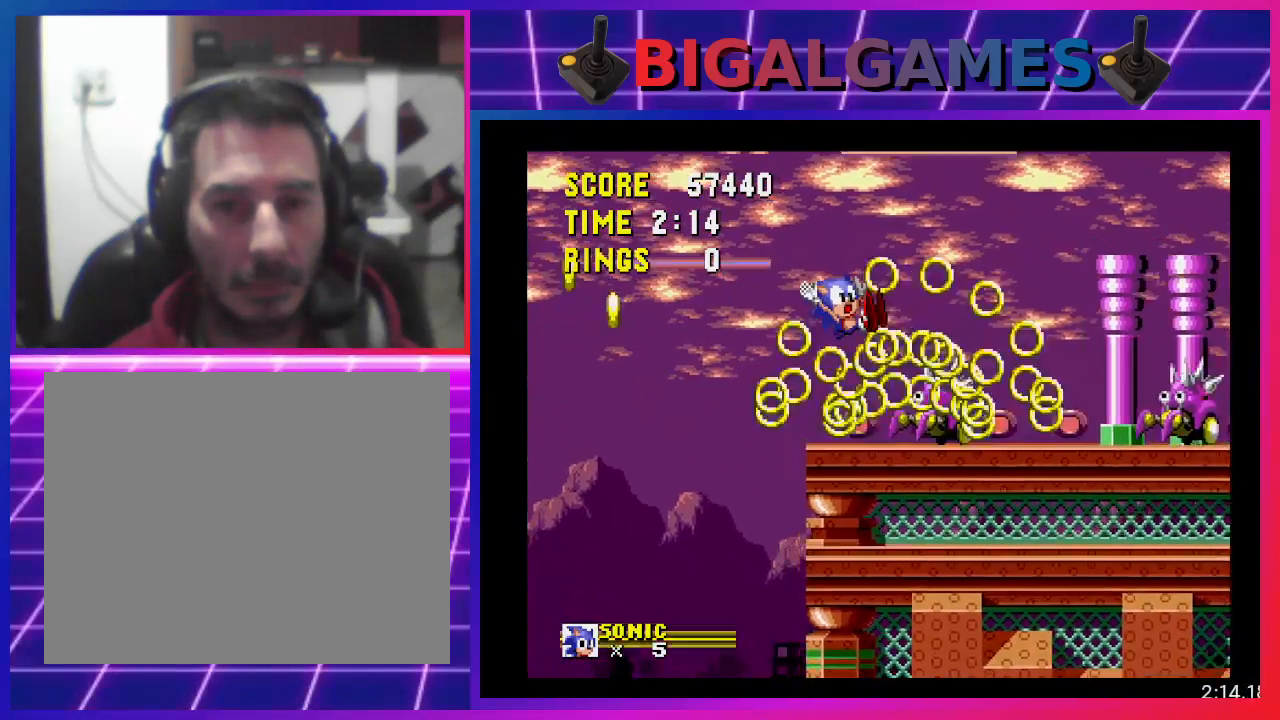
{"buttons": ["DPAD_RIGHT"], "events": [[100, "CROSS", "up"]]}
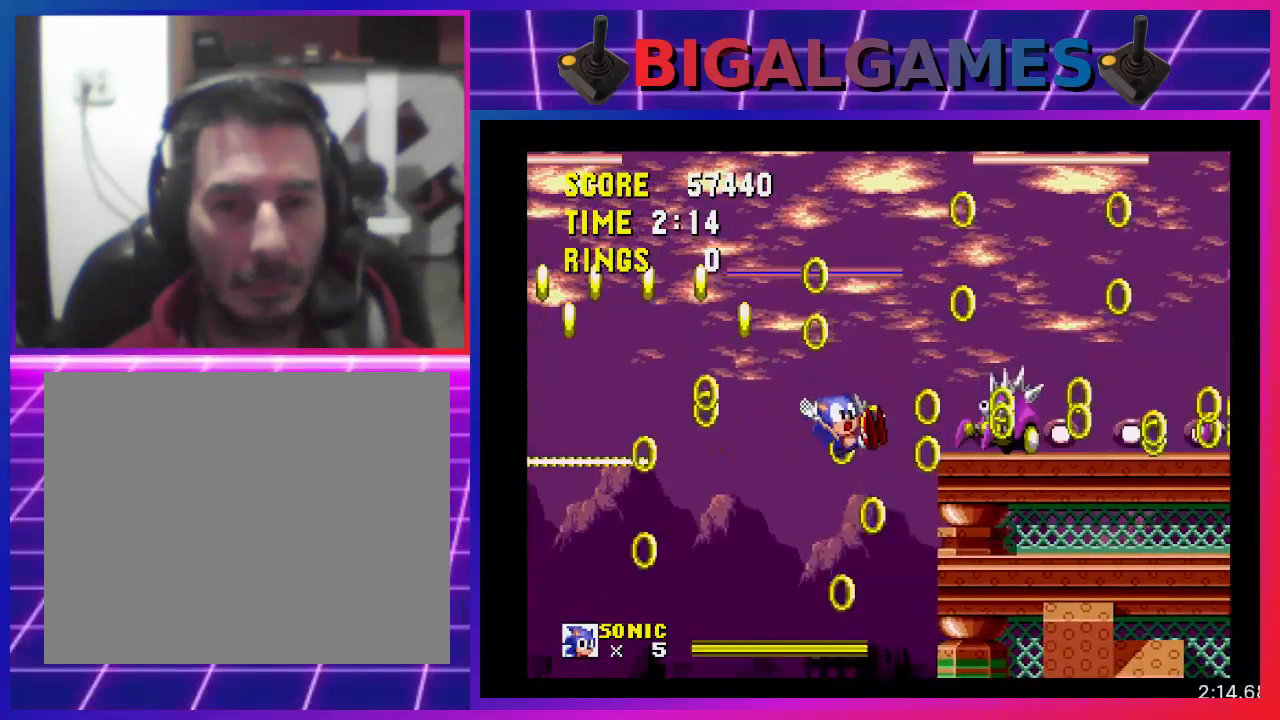
{"buttons": [], "events": [[433, "DPAD_RIGHT", "up"]]}
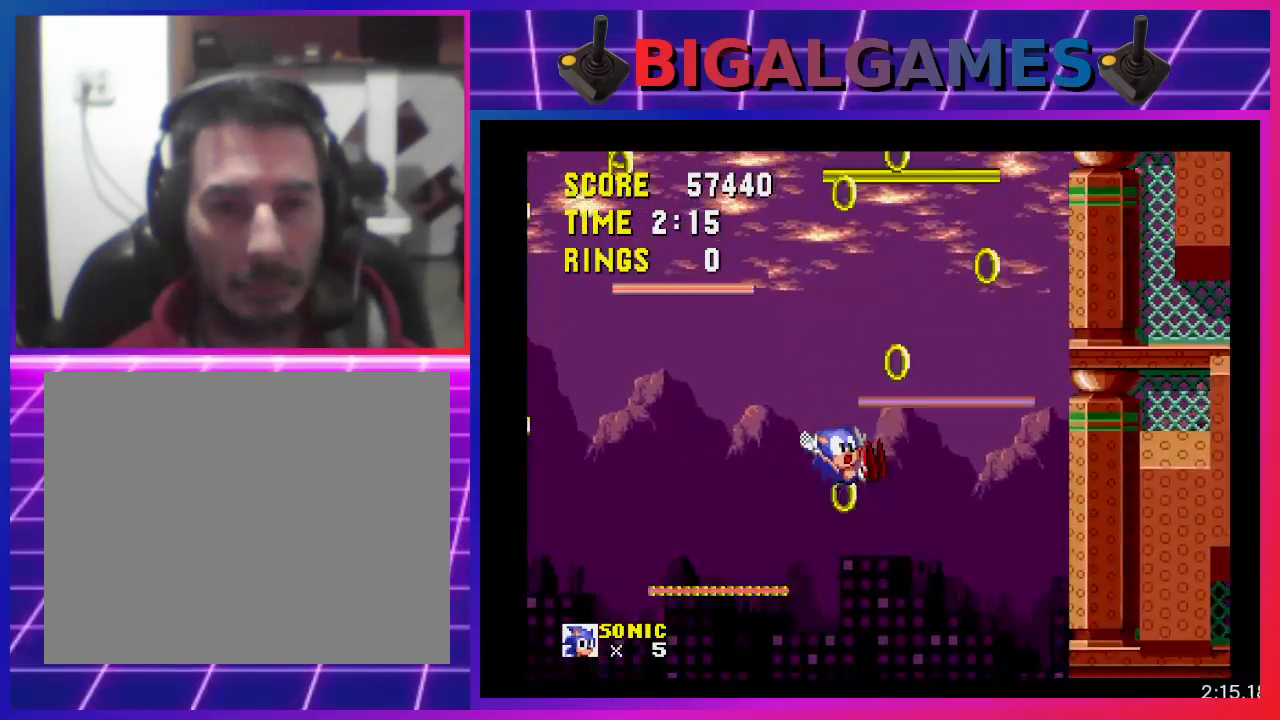
{"buttons": [], "events": []}
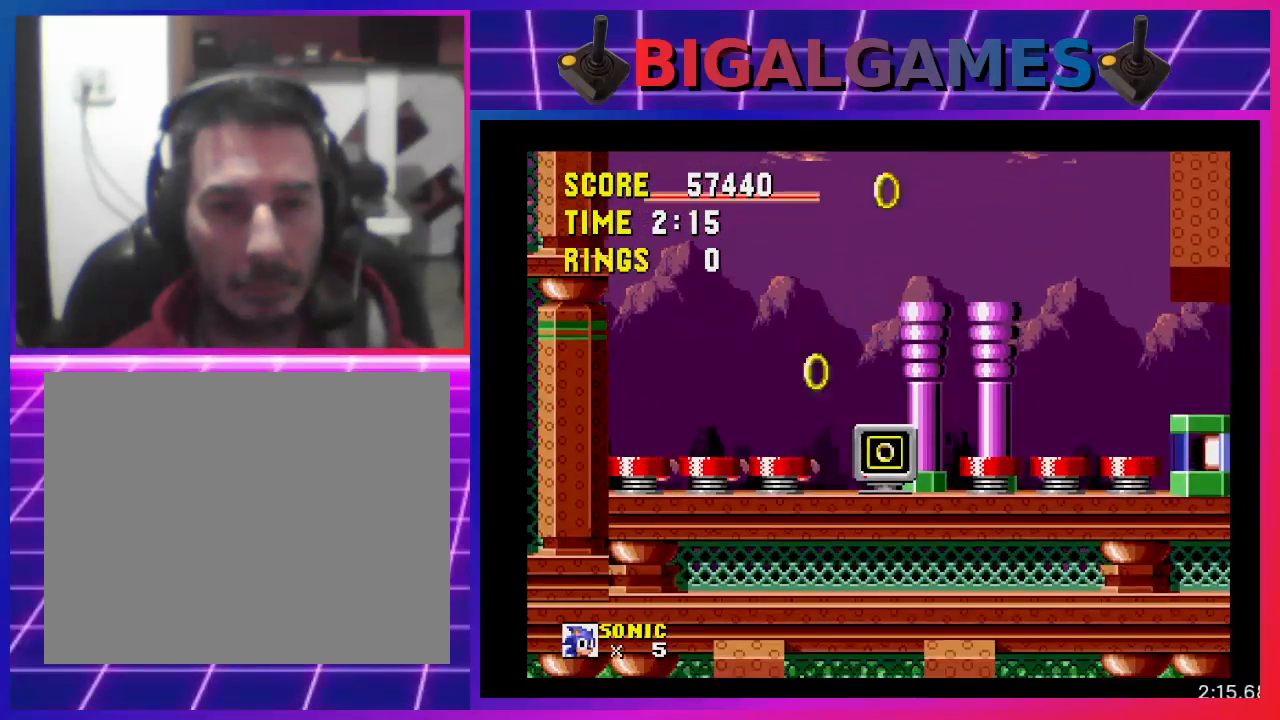
{"buttons": [], "events": [[33, "DPAD_RIGHT", "down"], [267, "CROSS", "down"], [300, "DPAD_RIGHT", "up"], [433, "CROSS", "up"]]}
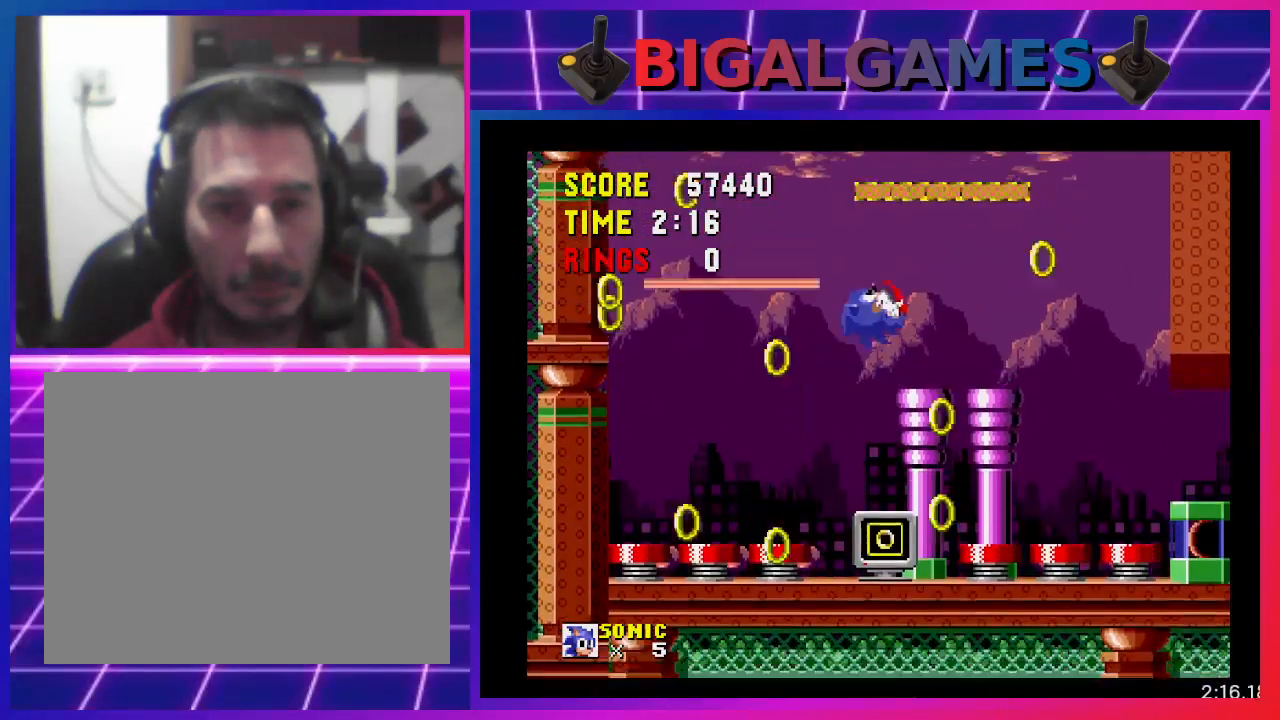
{"buttons": [], "events": []}
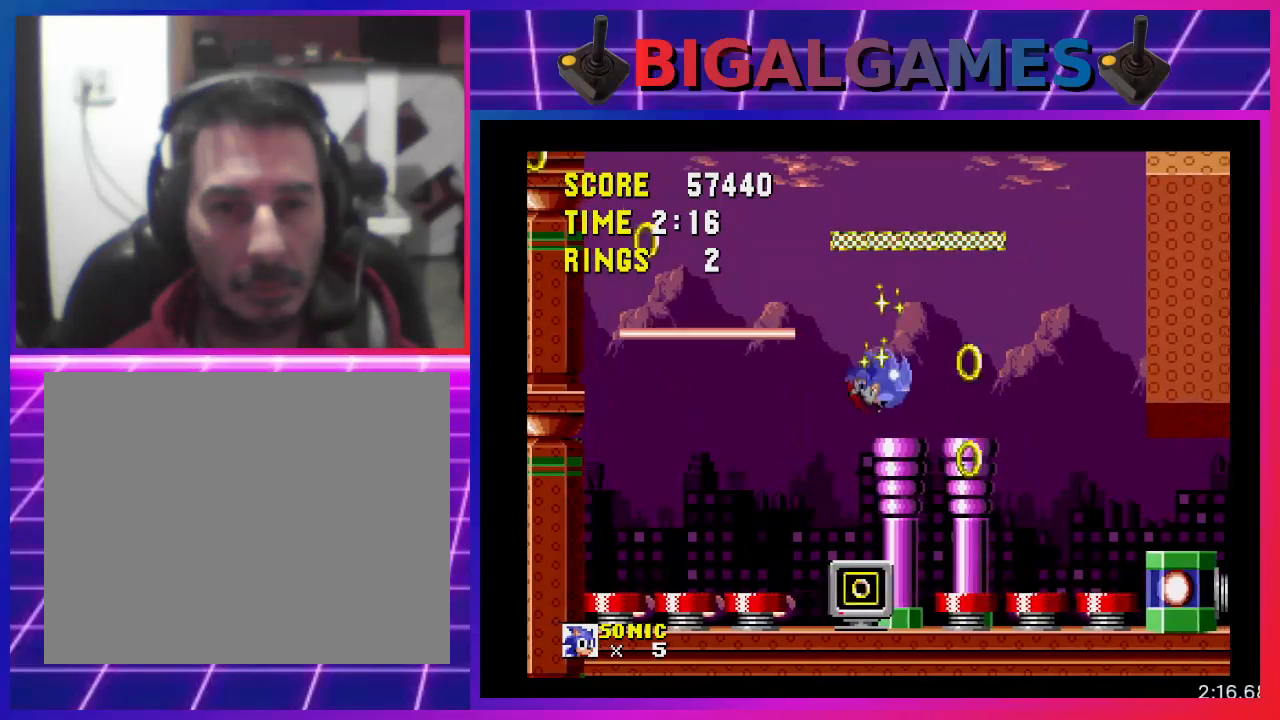
{"buttons": [], "events": [[100, "DPAD_LEFT", "down"], [233, "DPAD_LEFT", "up"]]}
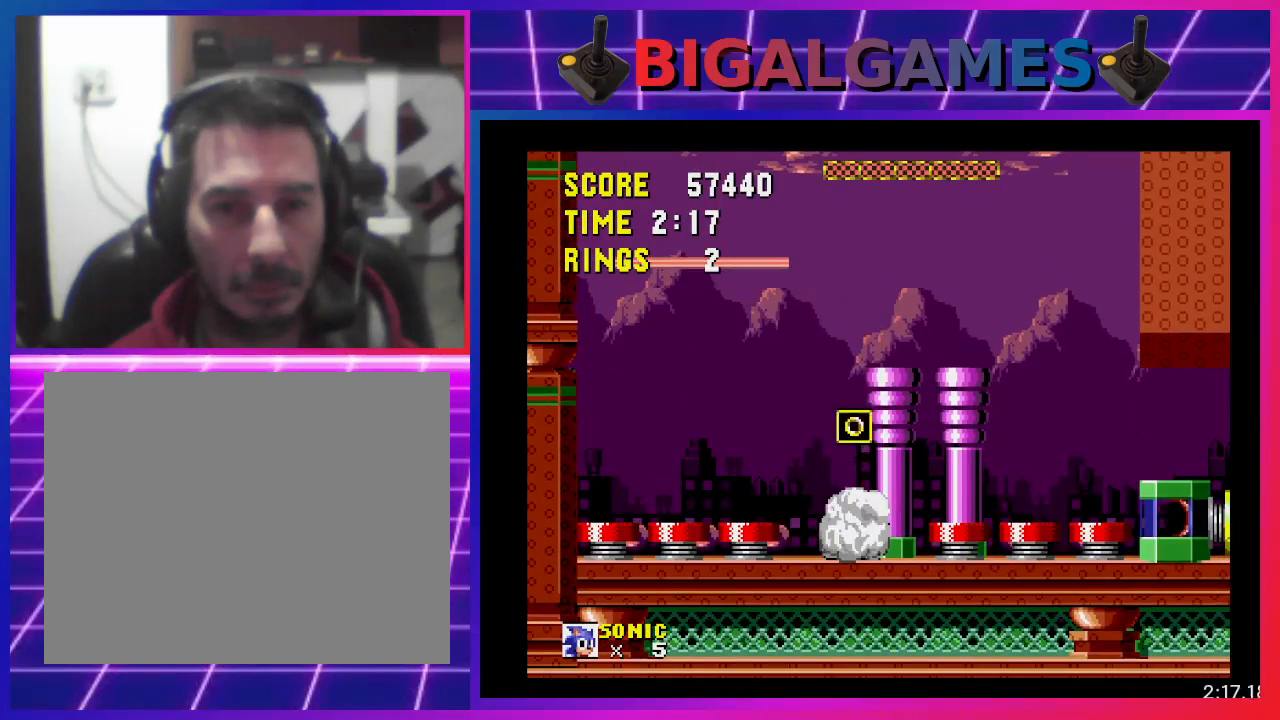
{"buttons": ["DPAD_RIGHT"], "events": [[267, "DPAD_RIGHT", "down"]]}